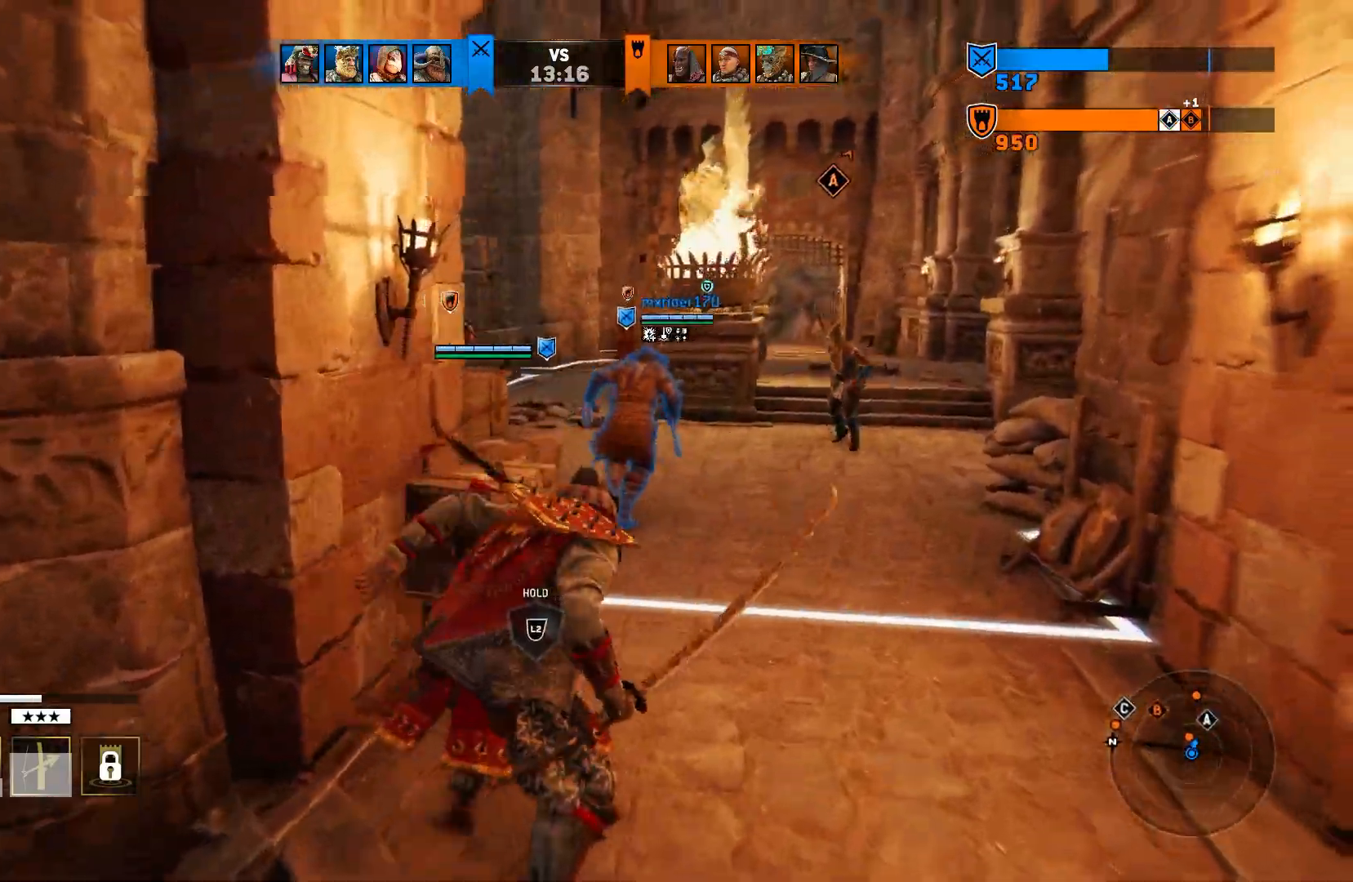
Gameplay with a controller (PlayStation layout); each line is a JSON object with the inputs held at the frame after it (dt_ms = milliseconds from this image to that frame). "events" lists button and stick changes between this image and that frame as [ms after this image, input, new state], when the widget could be followed in between.
{"dt_ms": 1000, "buttons": ["L2"], "left_stick": "left", "right_stick": "right"}
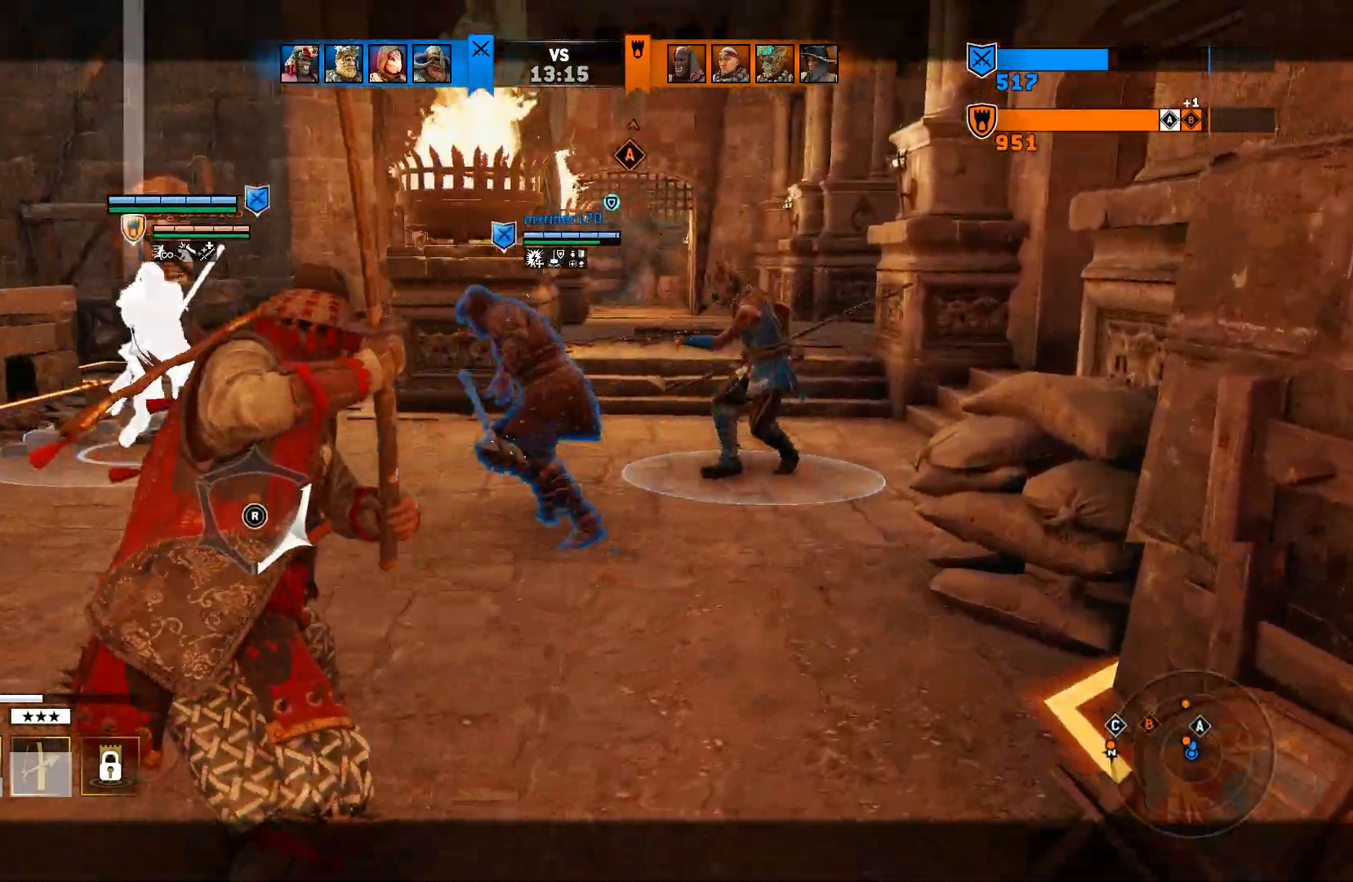
{"dt_ms": 500, "buttons": ["L2"], "left_stick": "left", "right_stick": "right", "events": [[117, "left_stick", "up-left"], [300, "left_stick", "left"]]}
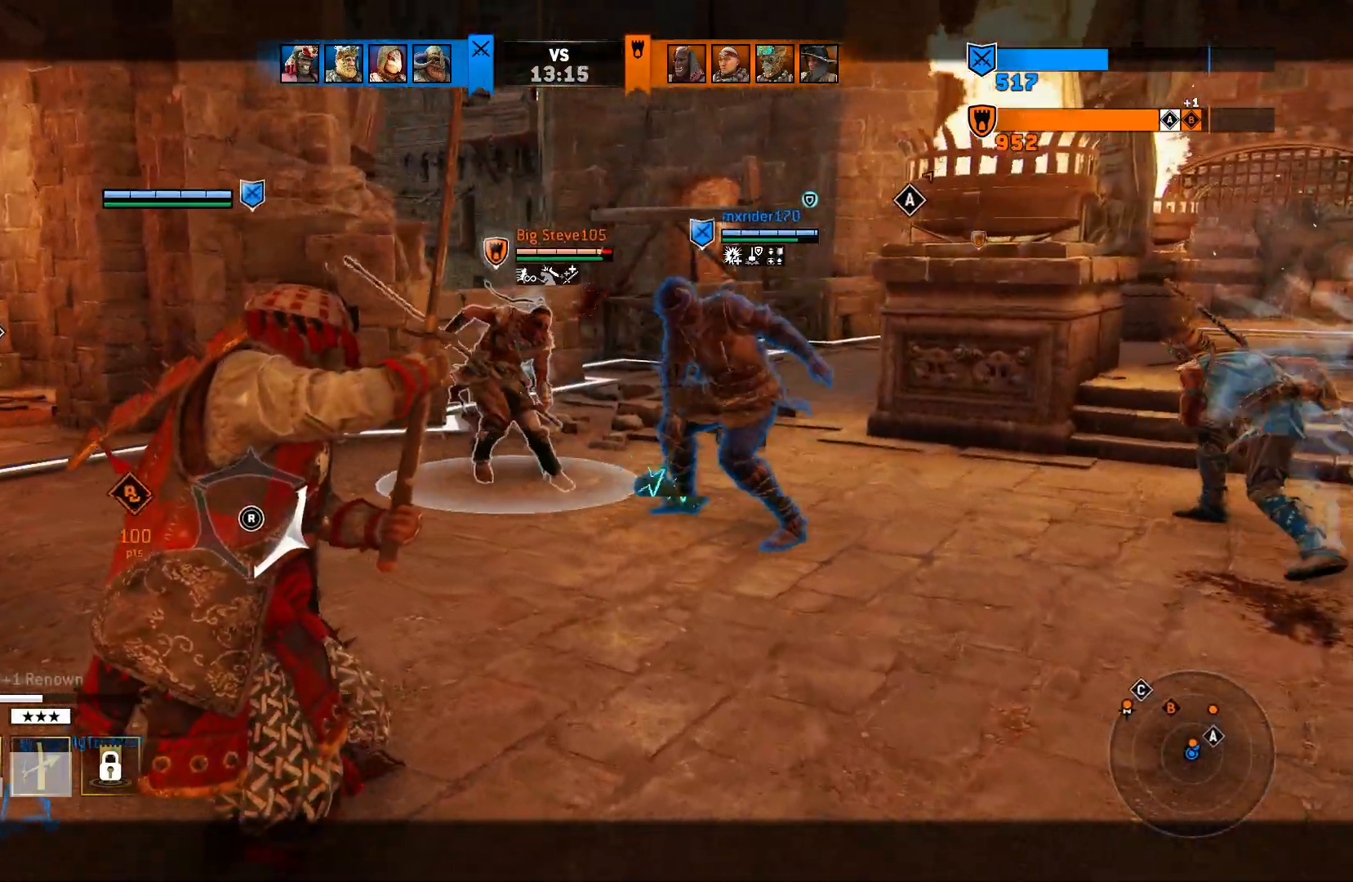
{"dt_ms": 1000, "buttons": ["L2"], "left_stick": "left", "right_stick": "center"}
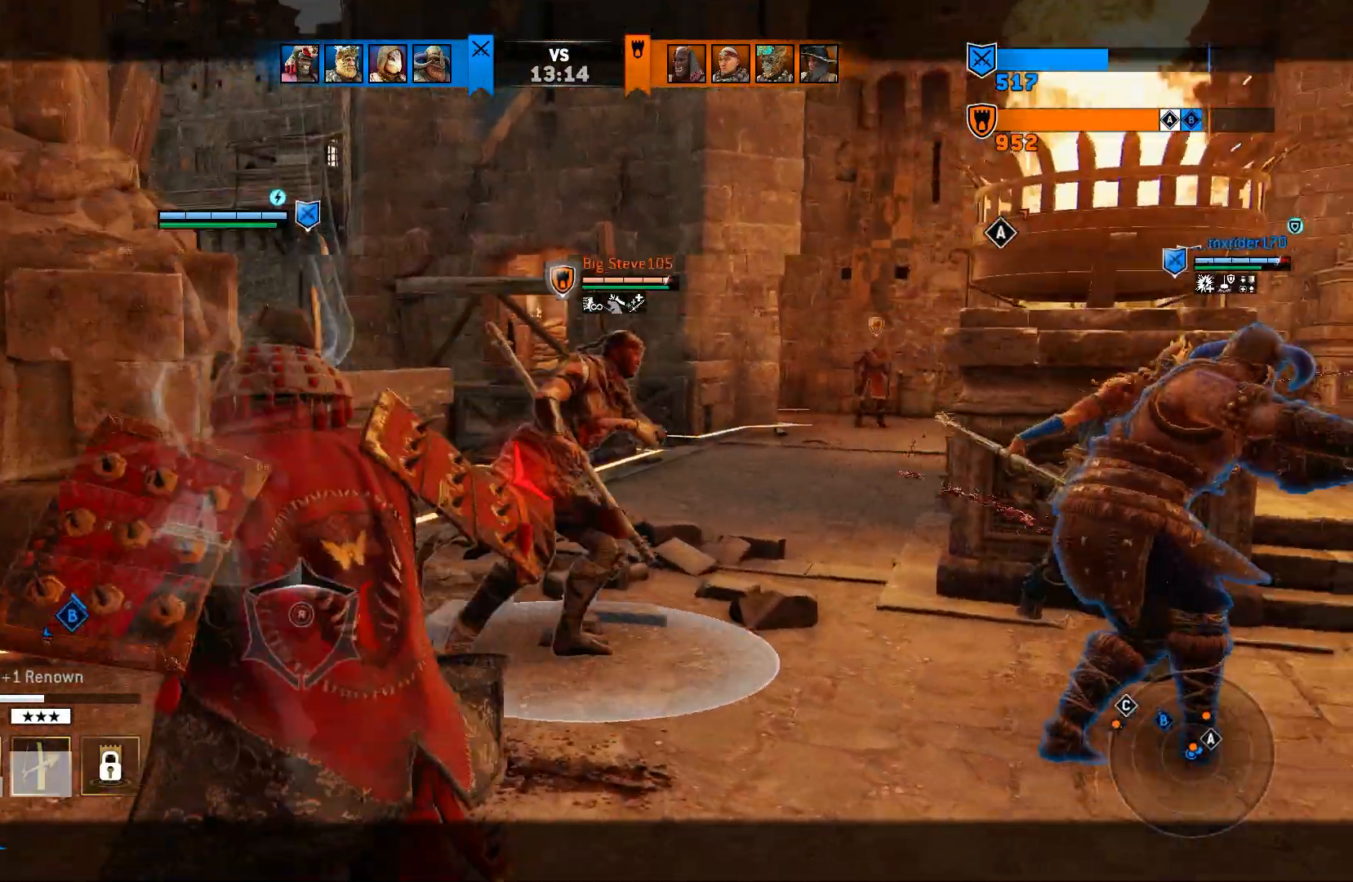
{"dt_ms": 500, "buttons": ["L2"], "left_stick": "left", "right_stick": "center", "events": [[83, "R2", "down"], [133, "right_stick", "up"], [217, "R2", "up"], [283, "right_stick", "center"]]}
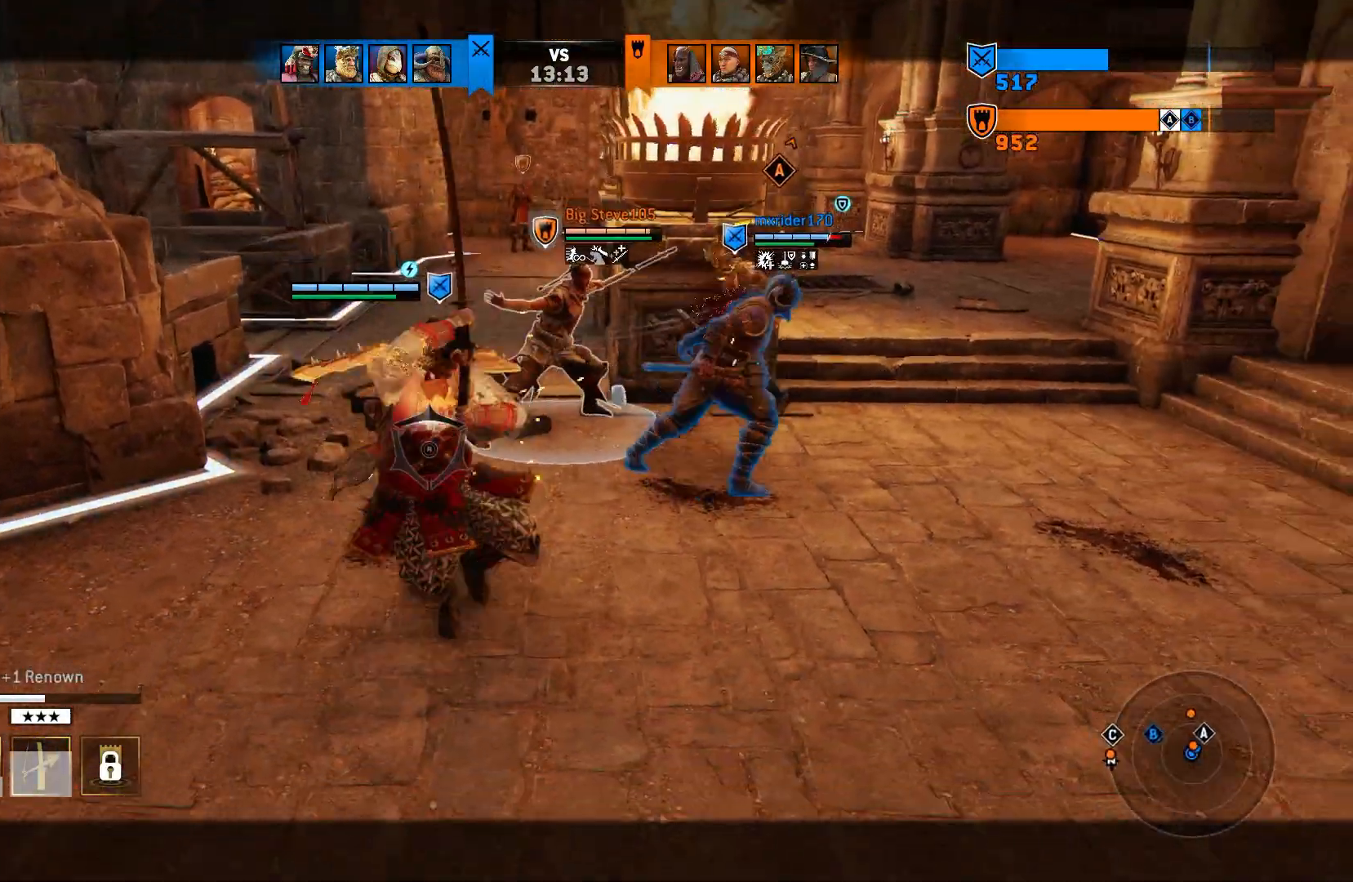
{"dt_ms": 500, "buttons": ["L2"], "left_stick": "left", "right_stick": "center", "events": []}
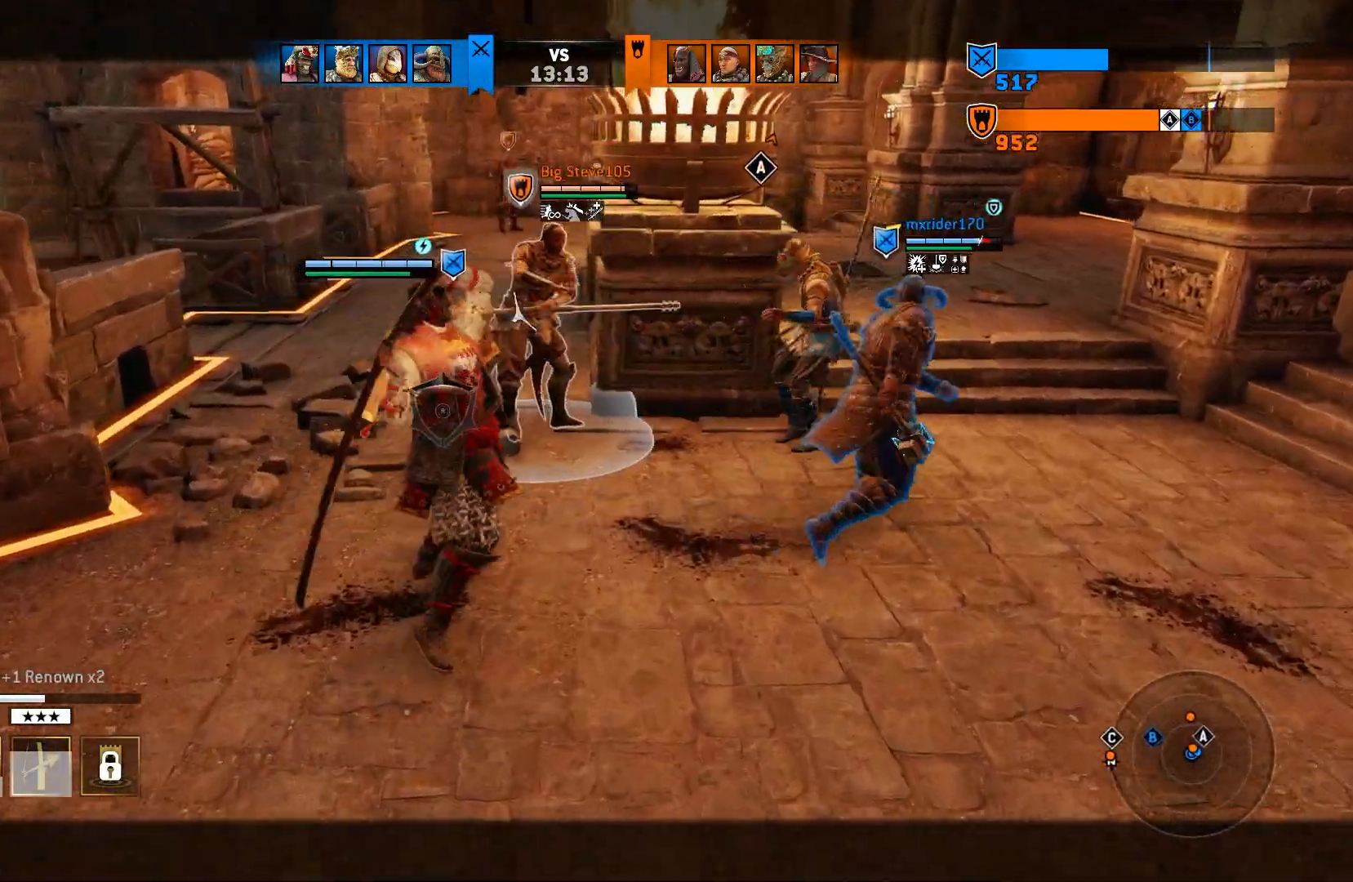
{"dt_ms": 500, "buttons": ["L2", "R2"], "left_stick": "left", "right_stick": "left", "events": [[317, "right_stick", "left"], [467, "R2", "down"]]}
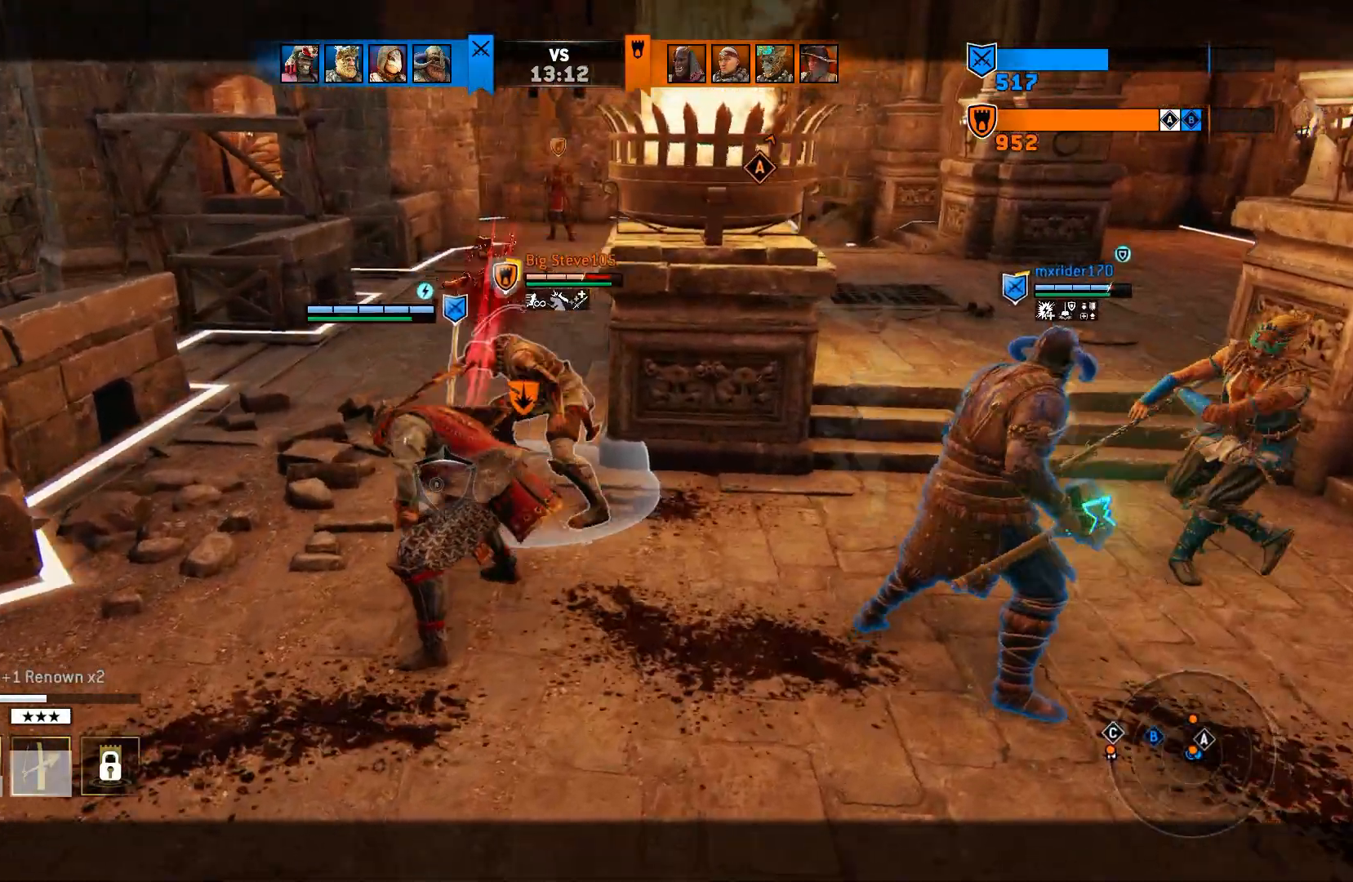
{"dt_ms": 500, "buttons": ["L2"], "left_stick": "center", "right_stick": "center", "events": [[133, "R2", "up"], [217, "right_stick", "center"], [500, "left_stick", "center"]]}
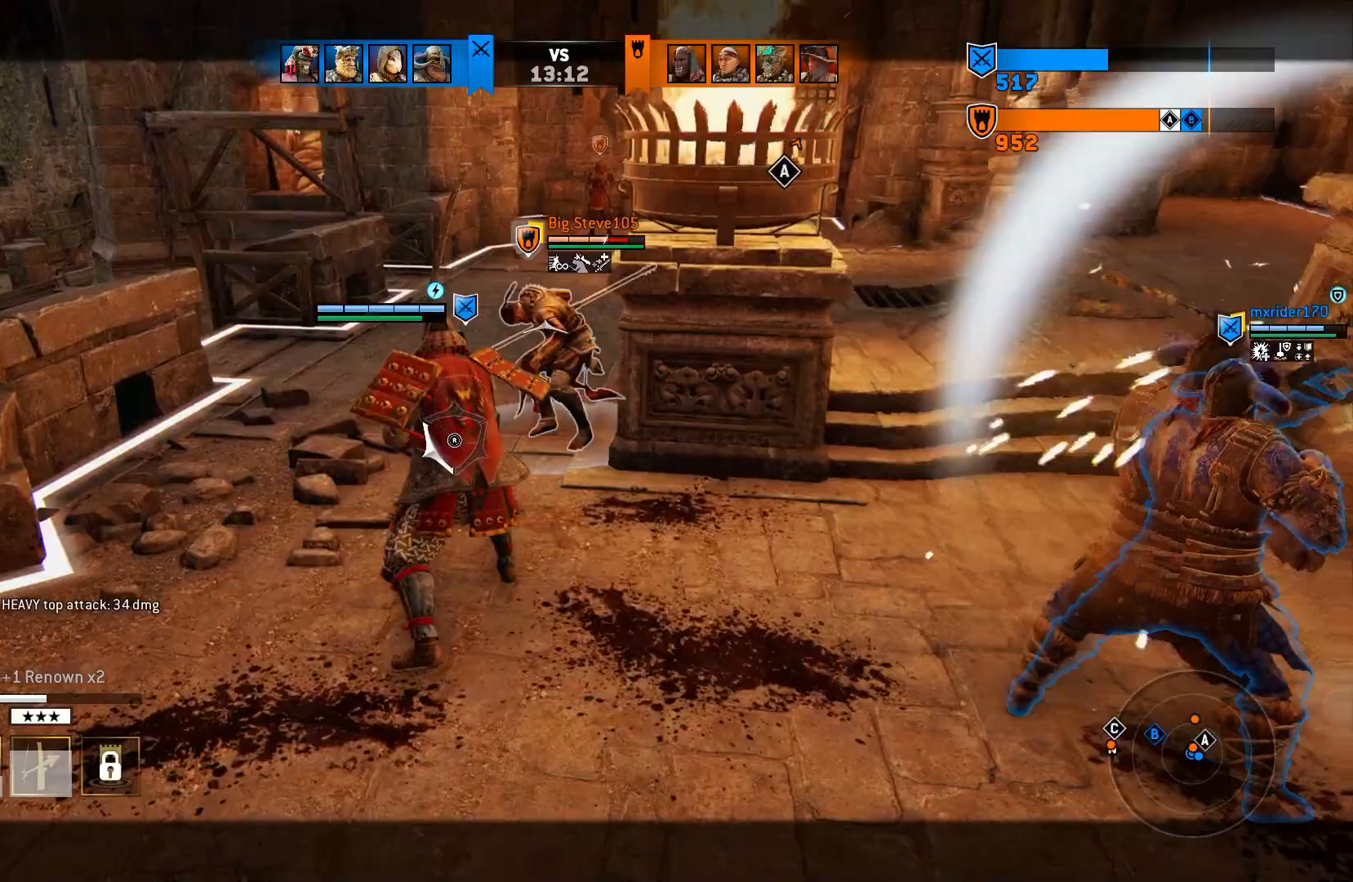
{"dt_ms": 500, "buttons": ["L2"], "left_stick": "up-left", "right_stick": "center", "events": [[17, "left_stick", "left"], [33, "left_stick", "up-left"], [217, "left_stick", "up"], [500, "left_stick", "up-left"]]}
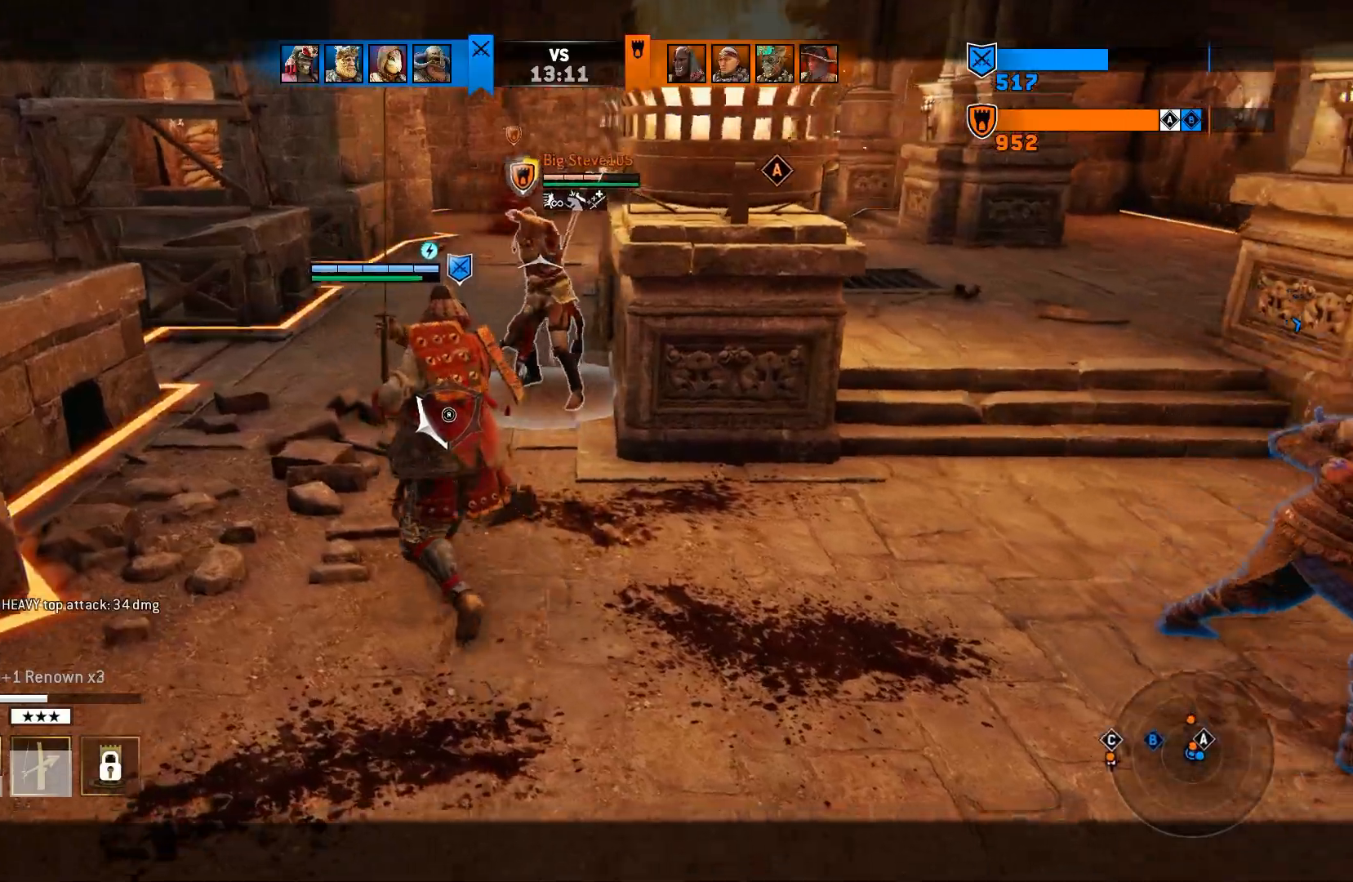
{"dt_ms": 500, "buttons": ["L2"], "left_stick": "up-left", "right_stick": "center", "events": []}
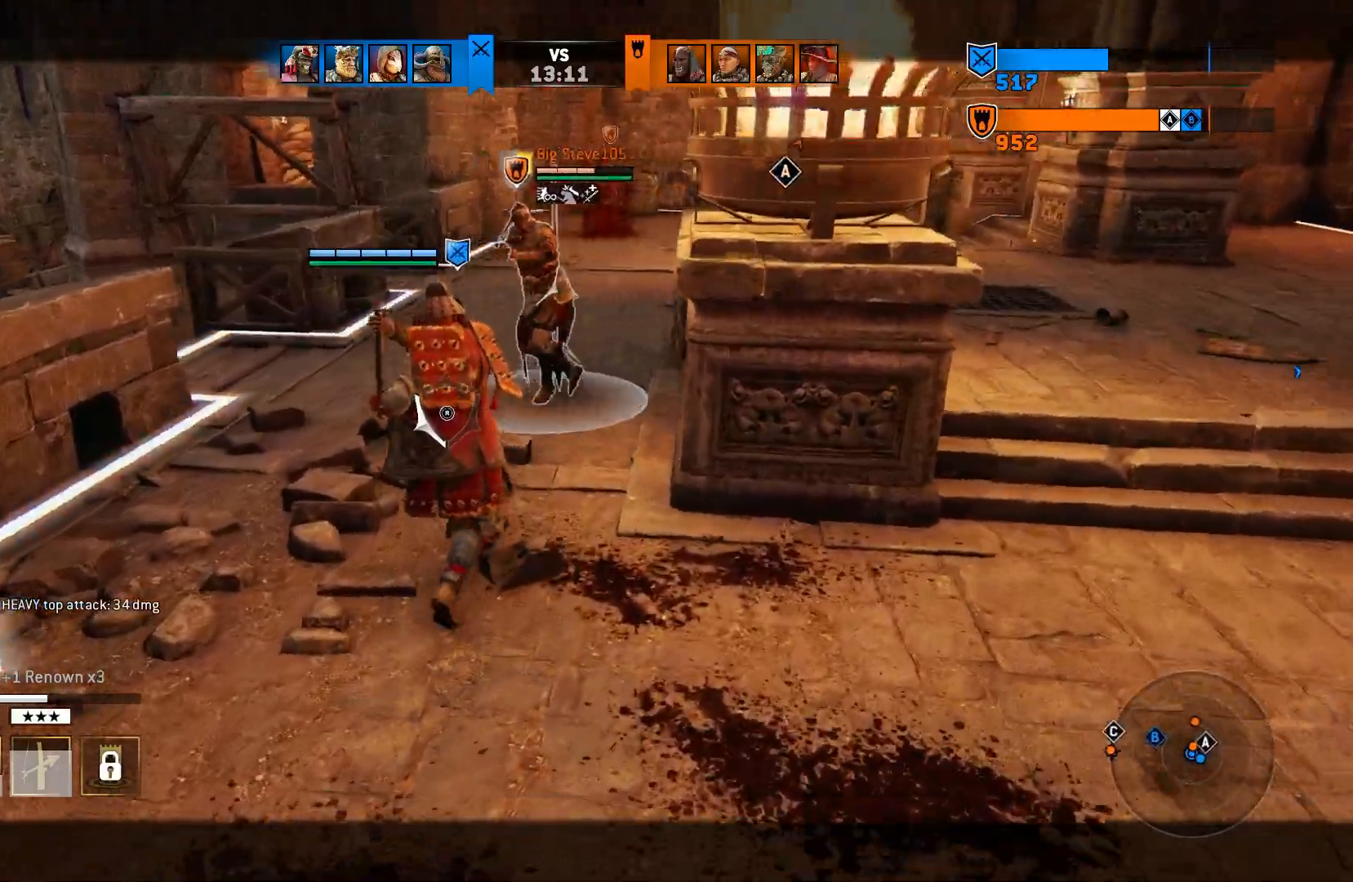
{"dt_ms": 500, "buttons": ["L2"], "left_stick": "up-left", "right_stick": "right", "events": [[233, "R2", "down"], [233, "right_stick", "right"], [350, "R2", "up"]]}
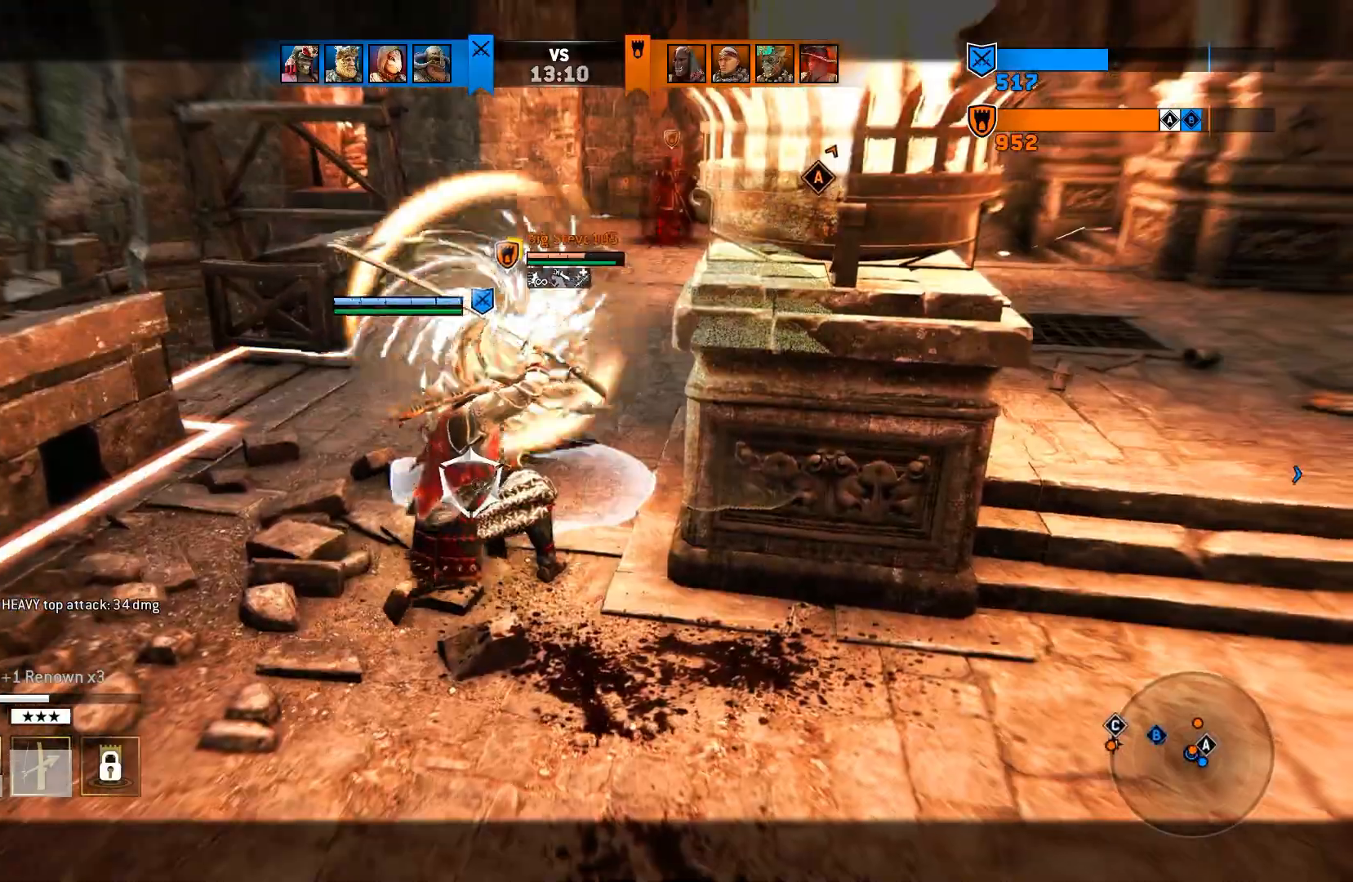
{"dt_ms": 500, "buttons": ["L2", "R2"], "left_stick": "center", "right_stick": "left", "events": [[33, "left_stick", "center"], [150, "right_stick", "center"], [200, "right_stick", "left"], [333, "R2", "down"]]}
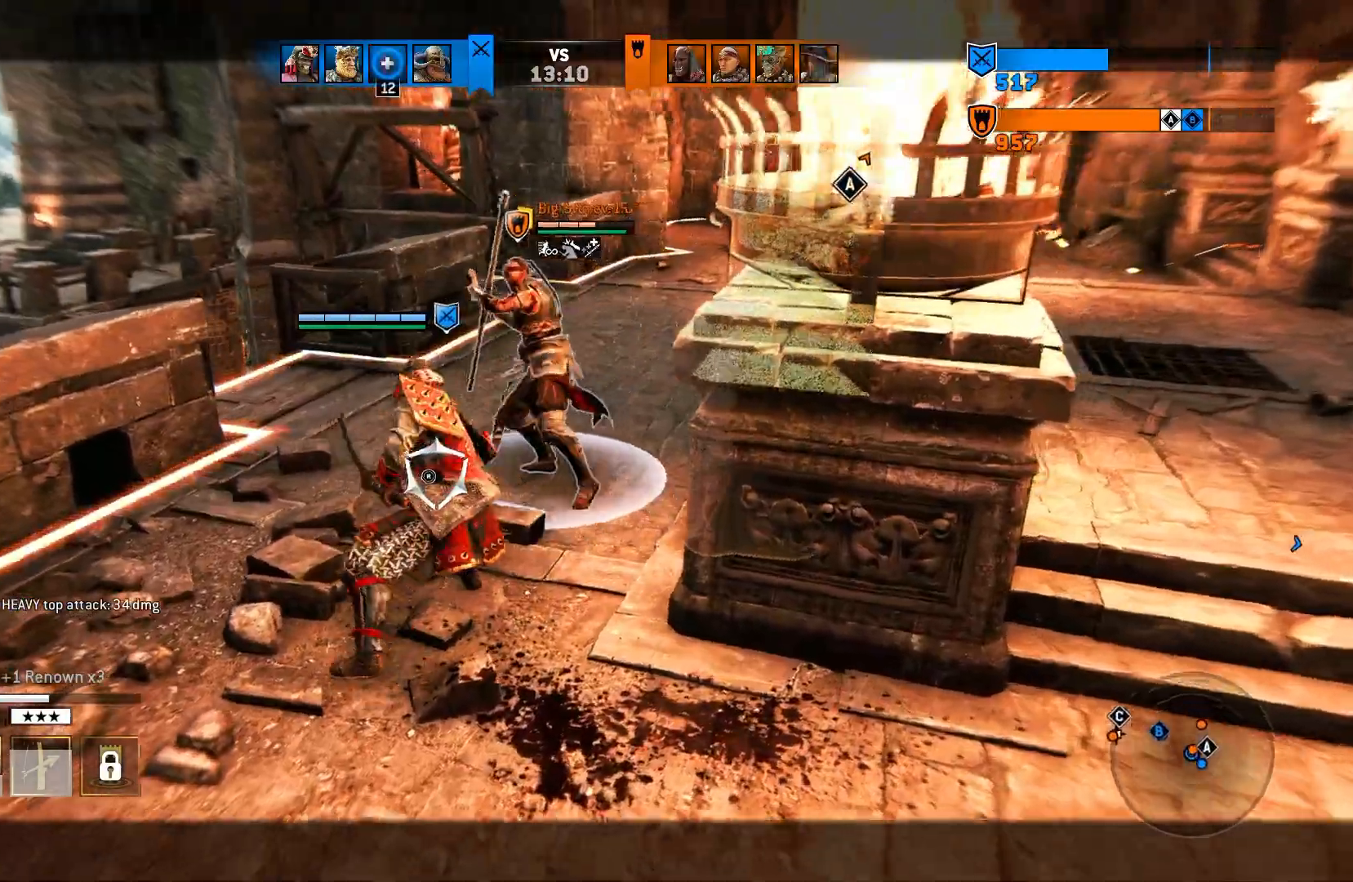
{"dt_ms": 500, "buttons": ["L2"], "left_stick": "center", "right_stick": "center", "events": [[17, "R2", "up"], [250, "right_stick", "center"]]}
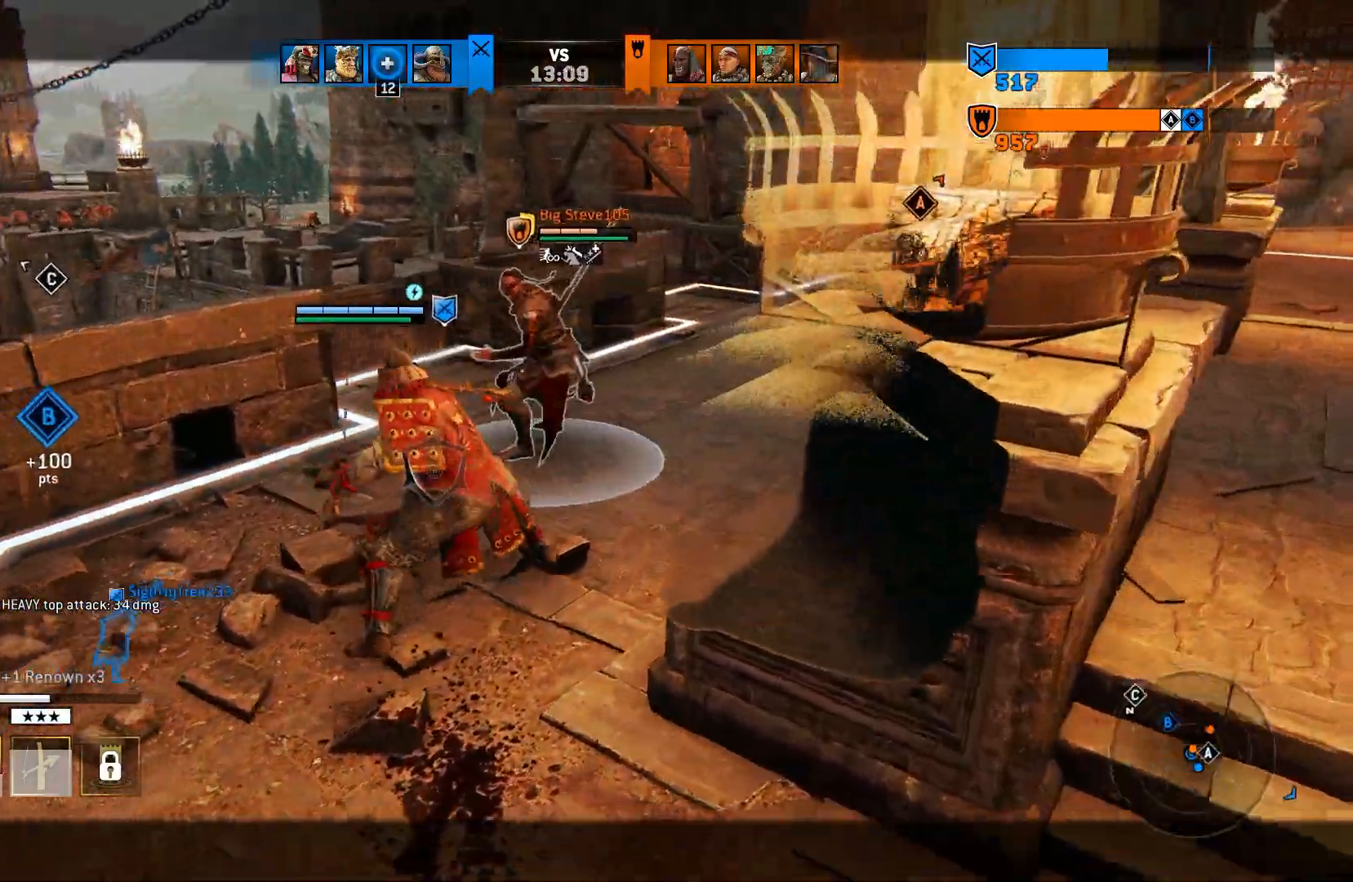
{"dt_ms": 500, "buttons": ["L2"], "left_stick": "center", "right_stick": "up", "events": [[467, "right_stick", "up"]]}
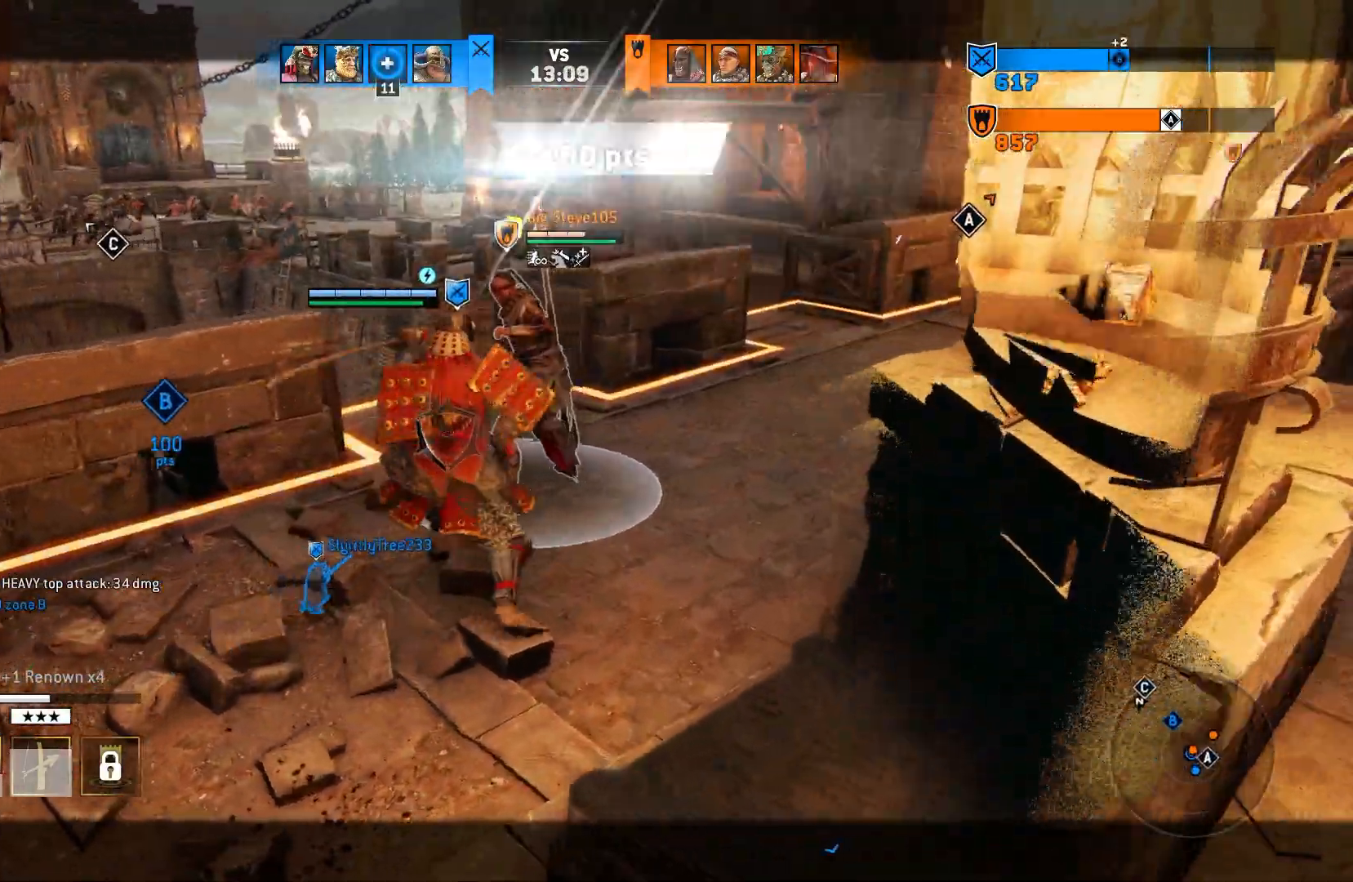
{"dt_ms": 500, "buttons": ["L2"], "left_stick": "center", "right_stick": "center", "events": [[83, "R2", "down"], [250, "R2", "up"], [317, "right_stick", "center"]]}
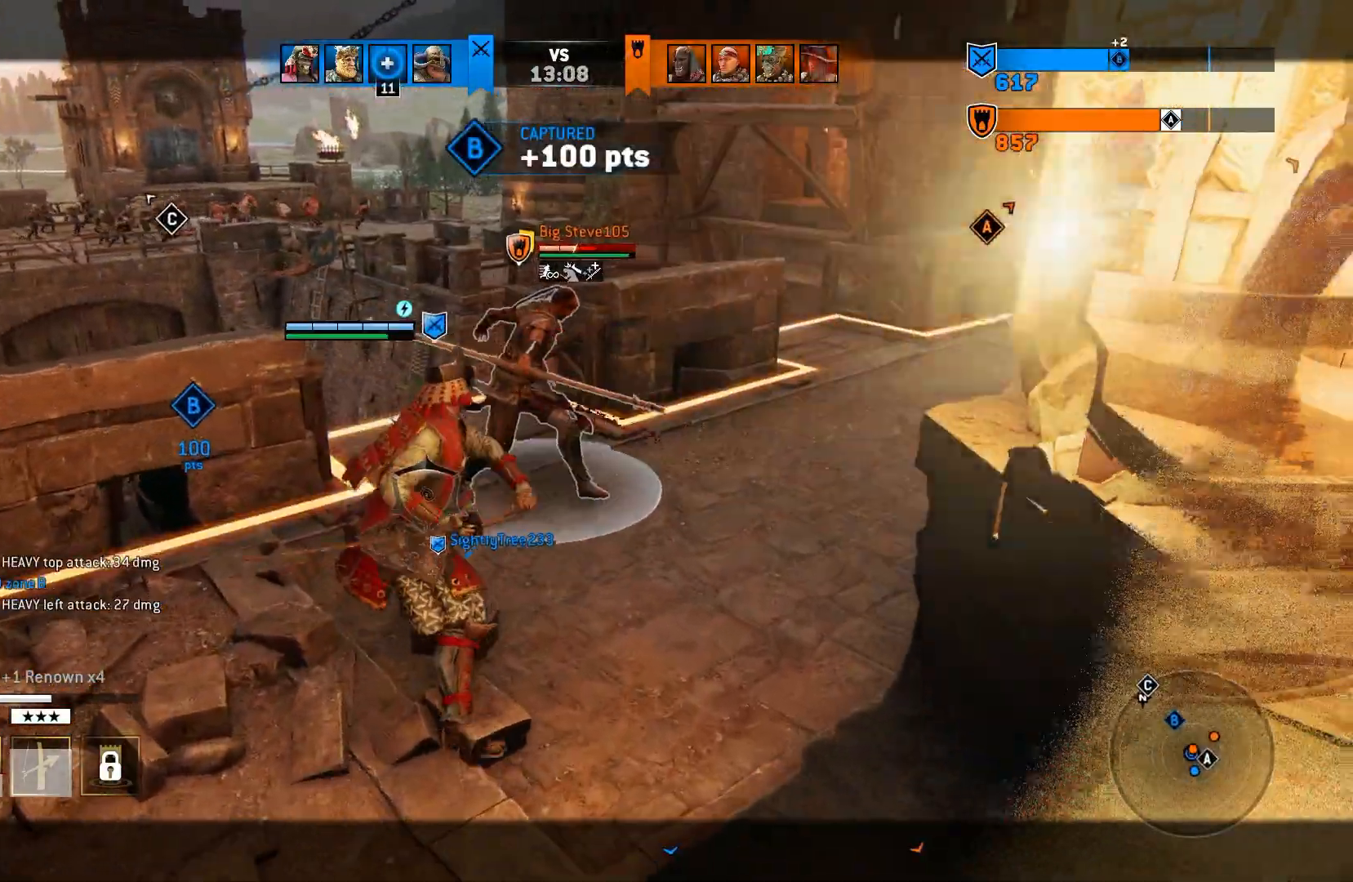
{"dt_ms": 500, "buttons": ["L2", "R1"], "left_stick": "center", "right_stick": "right", "events": [[33, "CIRCLE", "down"], [150, "CIRCLE", "up"], [383, "right_stick", "right"], [433, "R1", "down"]]}
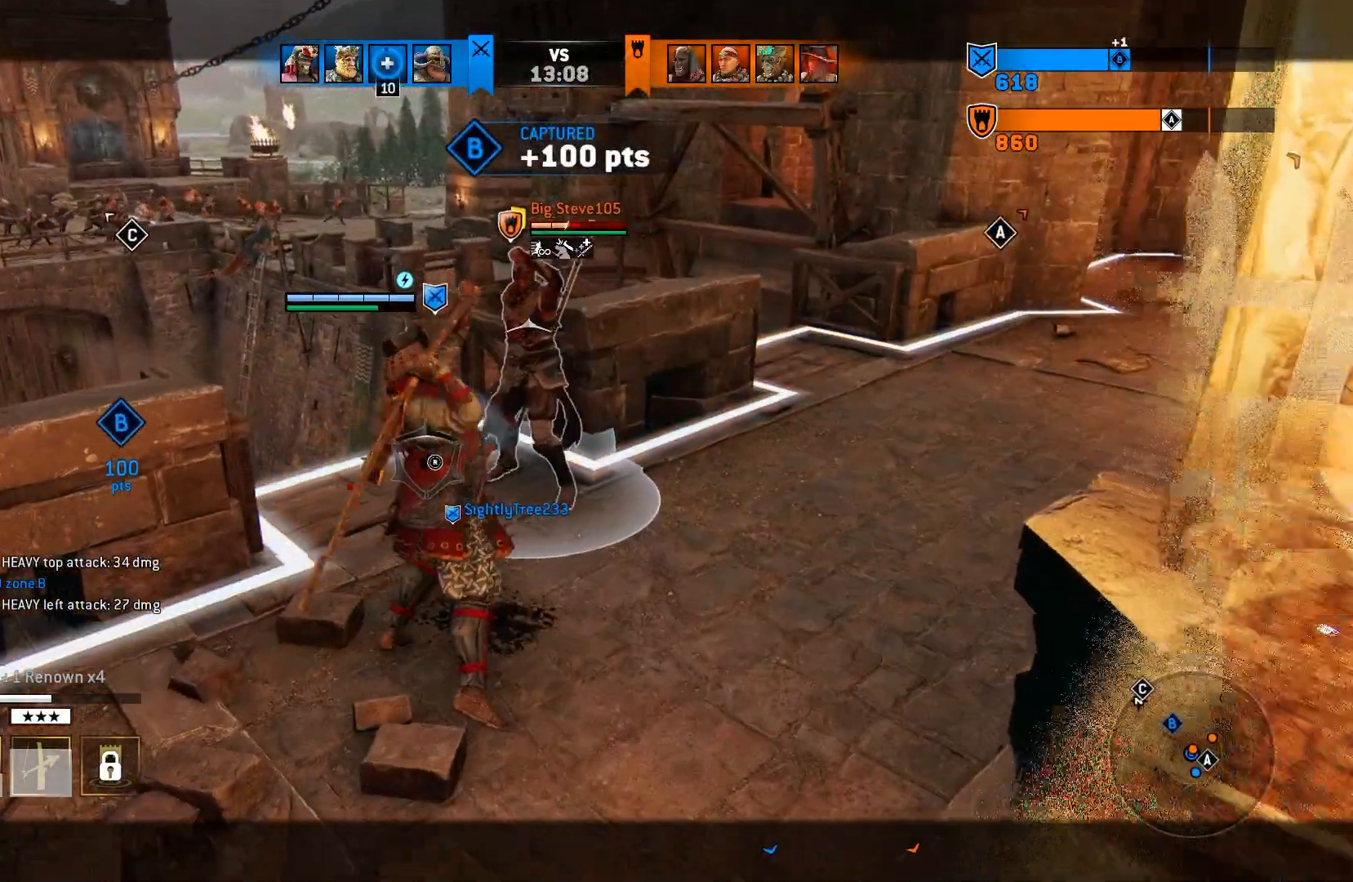
{"dt_ms": 500, "buttons": ["L2"], "left_stick": "center", "right_stick": "center", "events": [[83, "R1", "up"], [233, "right_stick", "center"]]}
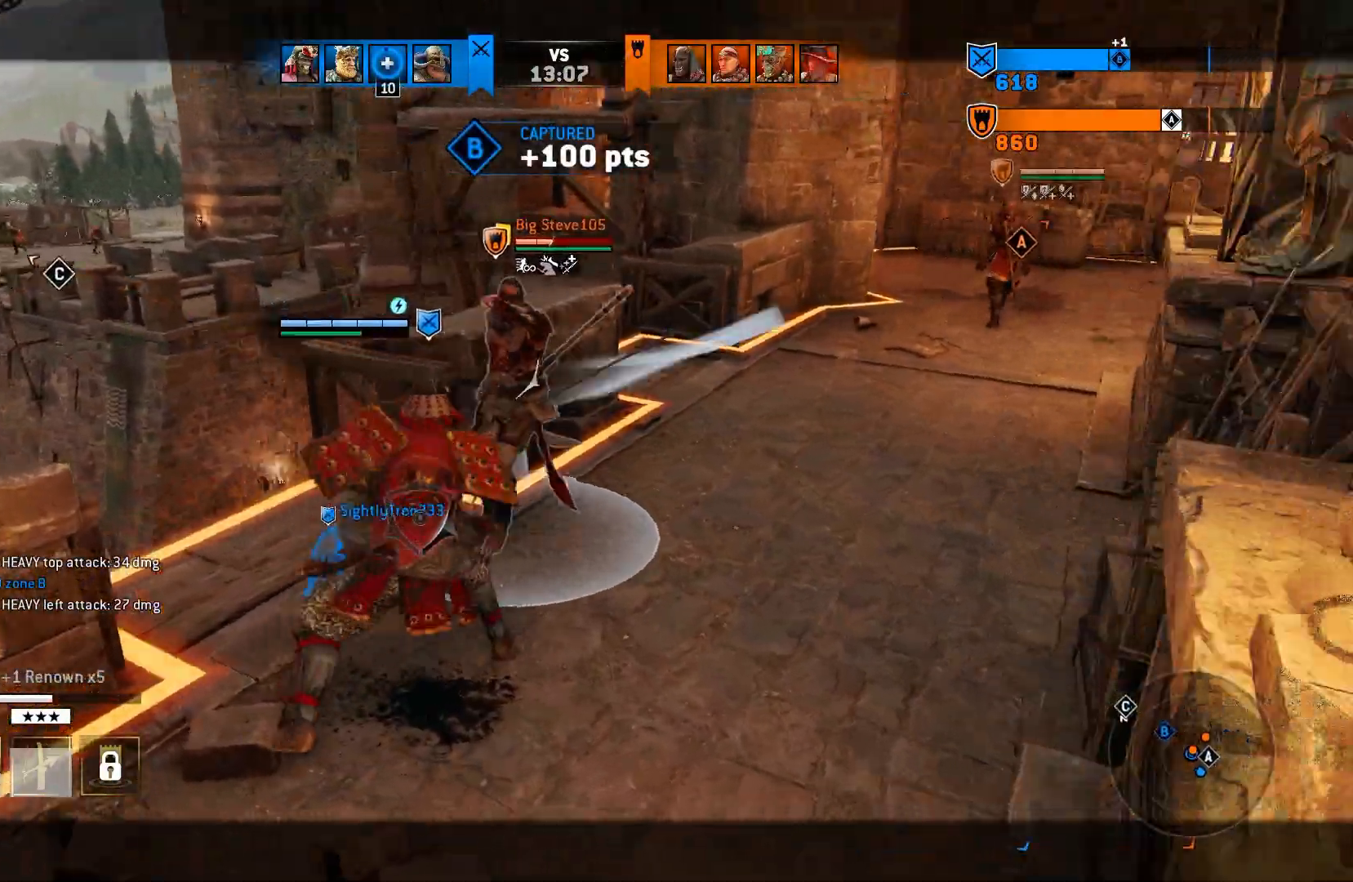
{"dt_ms": 500, "buttons": ["L2"], "left_stick": "center", "right_stick": "center", "events": [[33, "right_stick", "left"], [100, "R2", "down"], [250, "R2", "up"], [317, "right_stick", "center"]]}
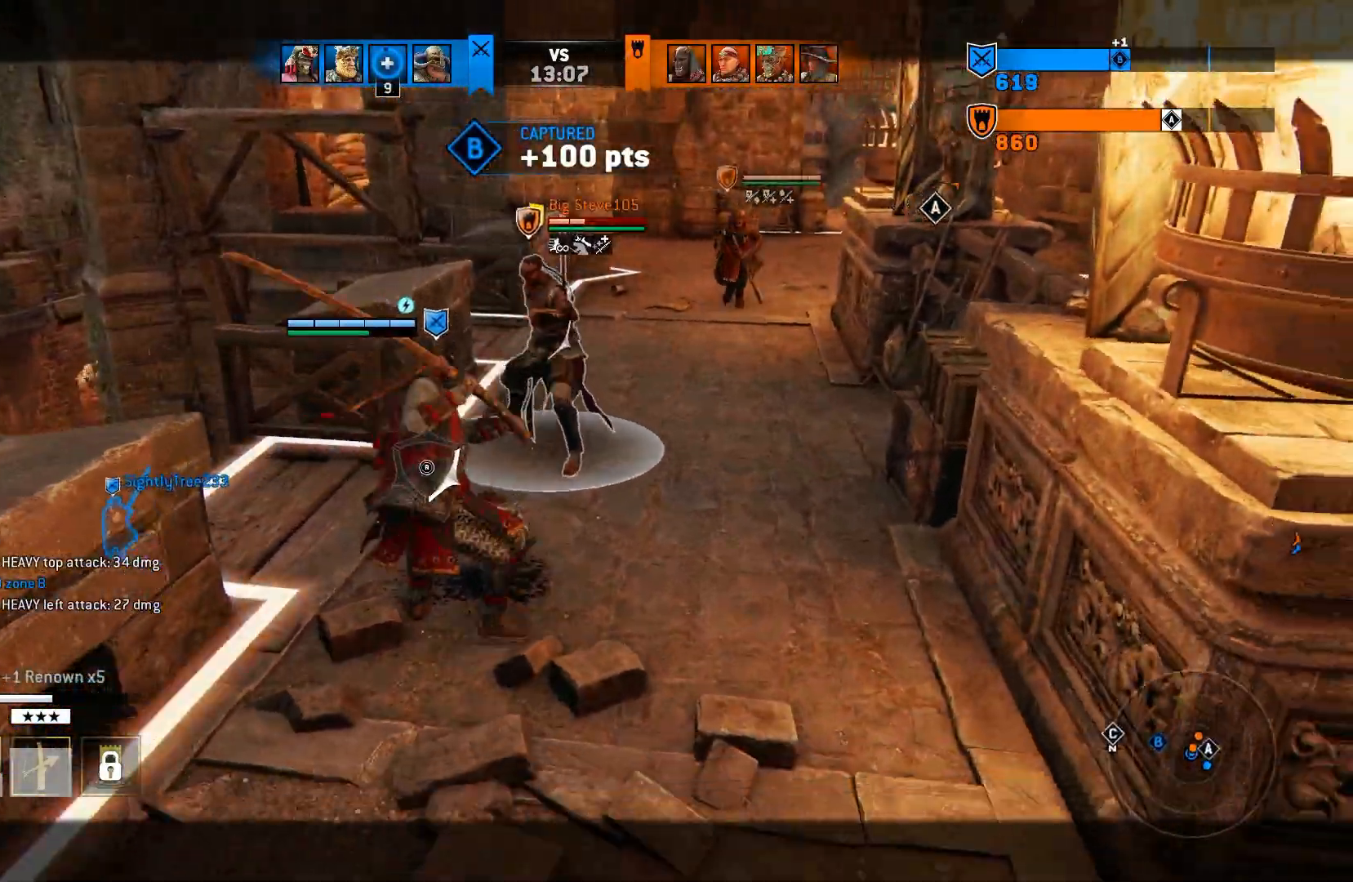
{"dt_ms": 500, "buttons": ["L2", "R2"], "left_stick": "right", "right_stick": "right", "events": [[133, "left_stick", "down-right"], [233, "left_stick", "right"], [417, "right_stick", "right"], [433, "R2", "down"]]}
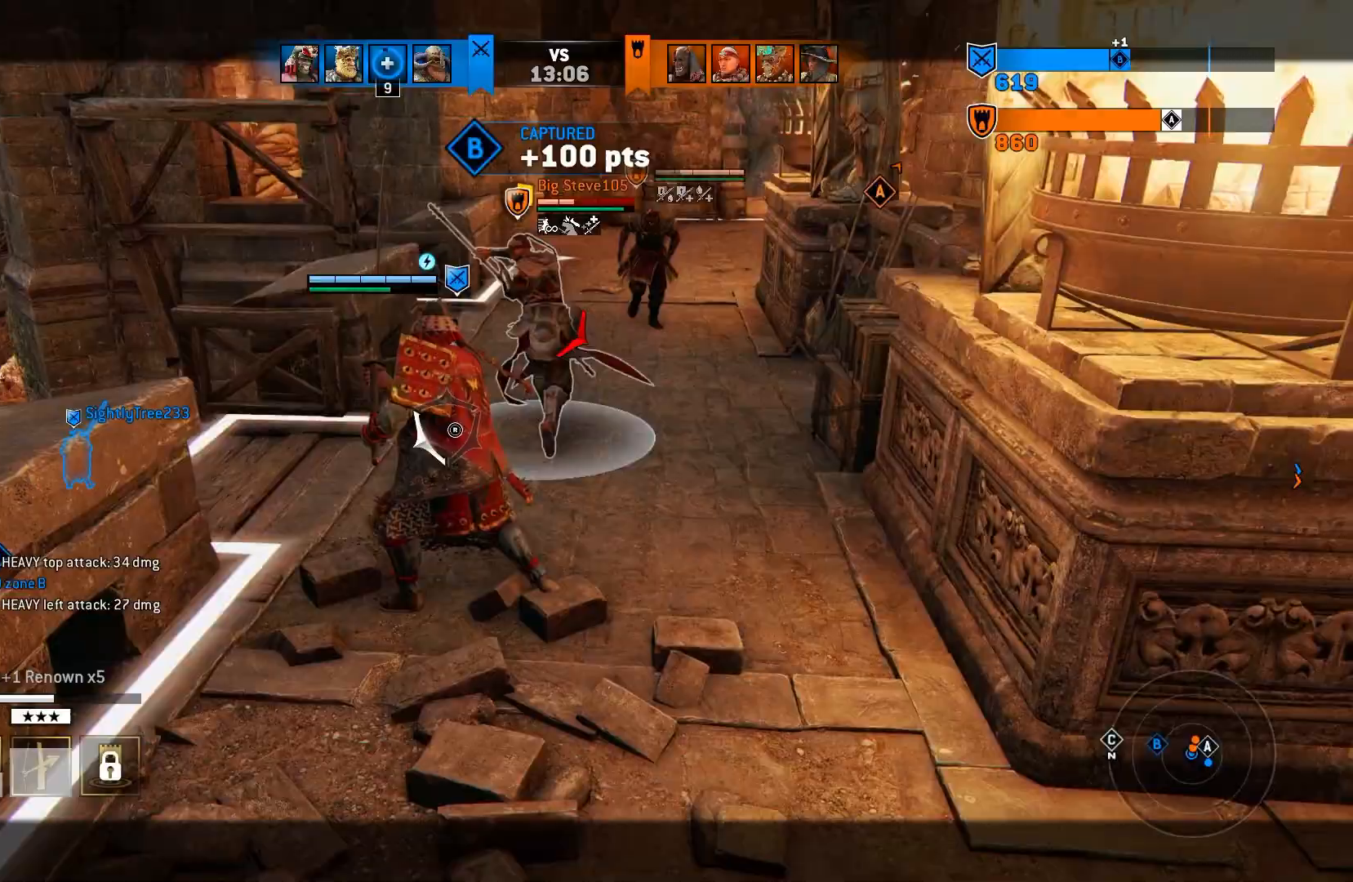
{"dt_ms": 500, "buttons": ["L2"], "left_stick": "right", "right_stick": "right", "events": [[100, "R2", "up"], [300, "CIRCLE", "down"], [433, "CIRCLE", "up"]]}
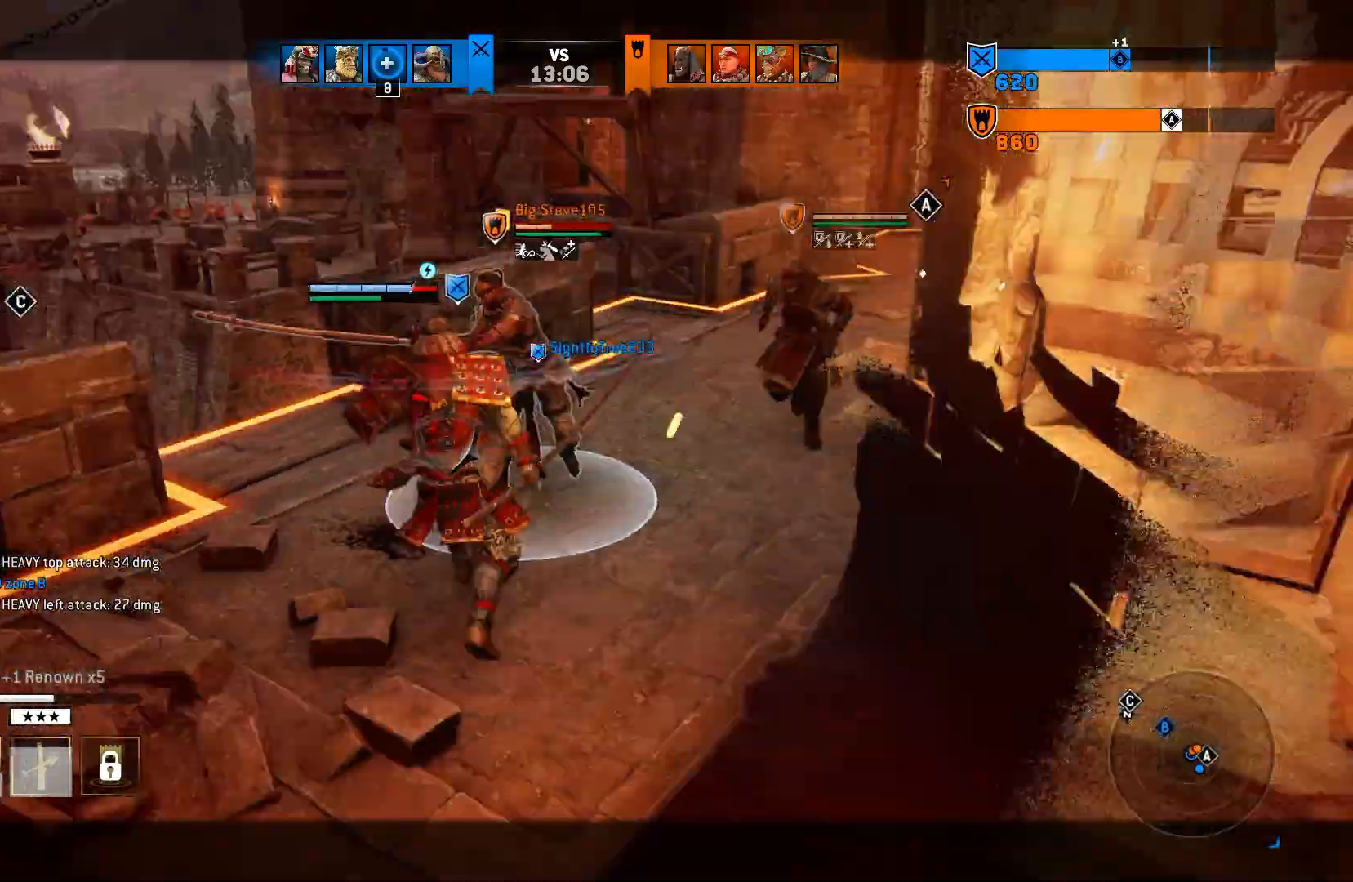
{"dt_ms": 500, "buttons": ["L2"], "left_stick": "left", "right_stick": "right", "events": [[450, "left_stick", "left"]]}
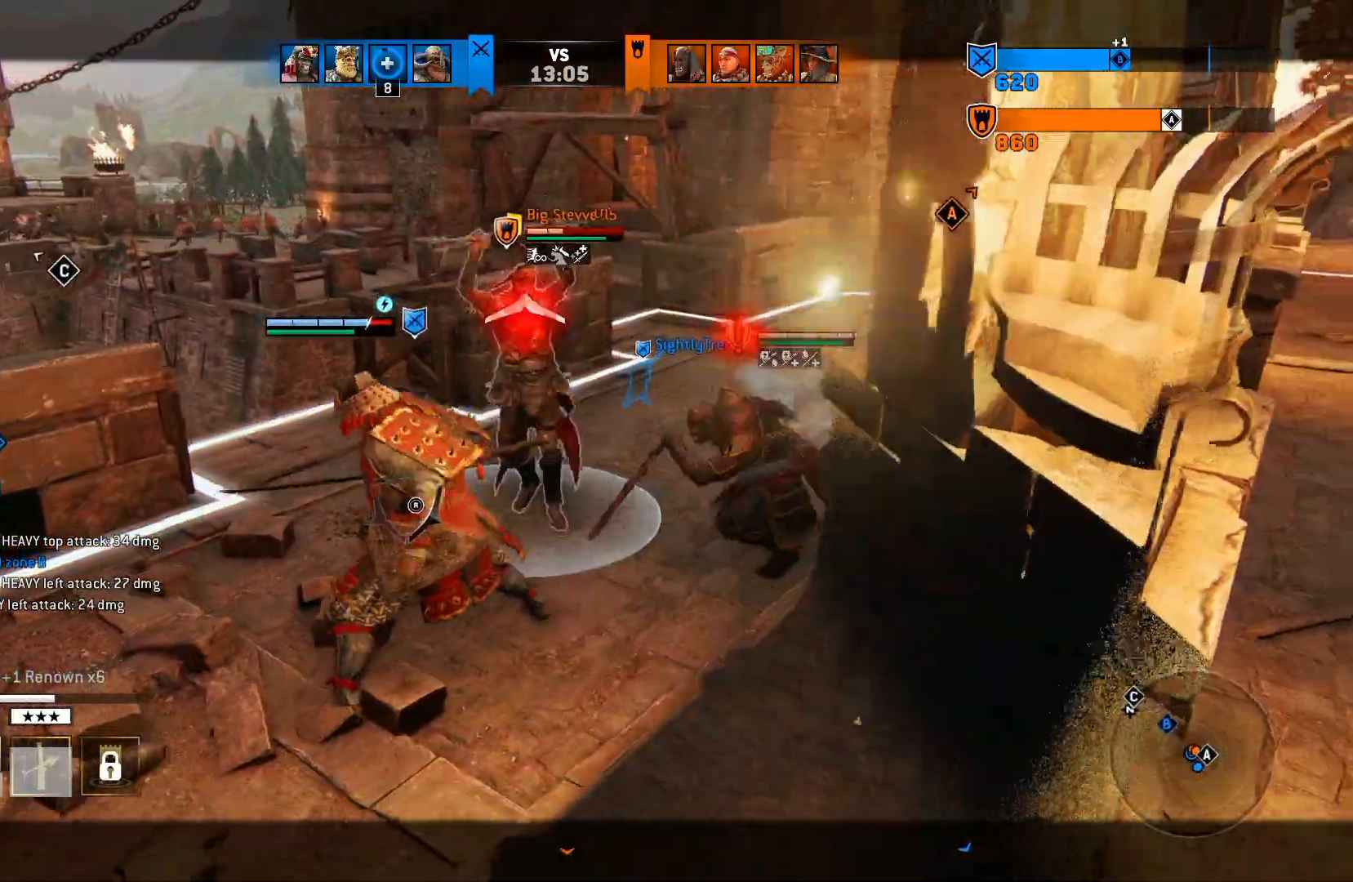
{"dt_ms": 500, "buttons": ["L2"], "left_stick": "right", "right_stick": "right", "events": [[67, "right_stick", "center"], [133, "right_stick", "left"], [200, "right_stick", "up"], [250, "right_stick", "up-right"], [267, "left_stick", "right"], [500, "right_stick", "right"]]}
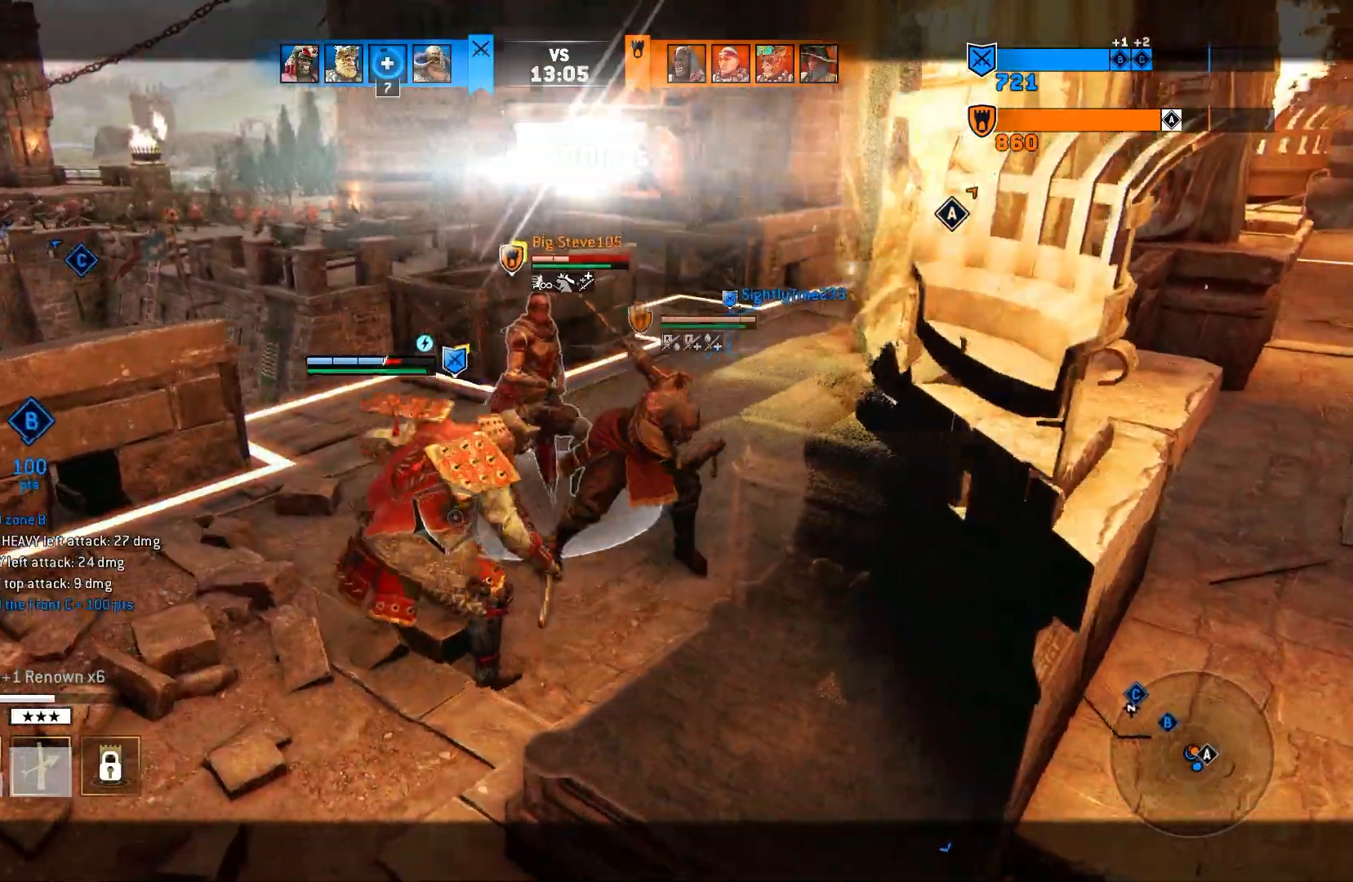
{"dt_ms": 500, "buttons": ["L2"], "left_stick": "down-left", "right_stick": "left", "events": [[83, "left_stick", "down-left"], [433, "right_stick", "left"]]}
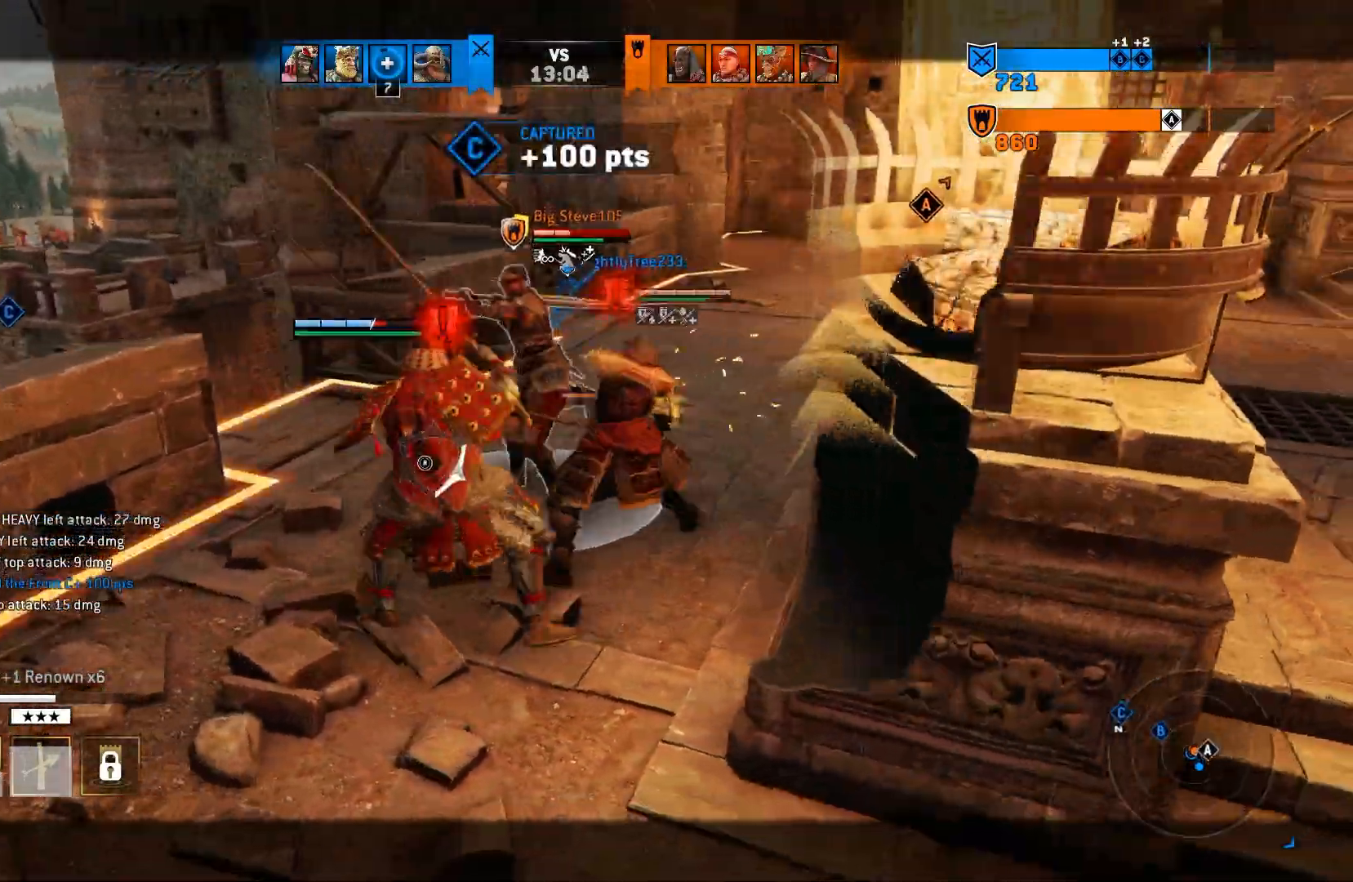
{"dt_ms": 500, "buttons": ["L2"], "left_stick": "right", "right_stick": "right", "events": [[217, "right_stick", "up-right"], [267, "right_stick", "right"], [500, "left_stick", "right"]]}
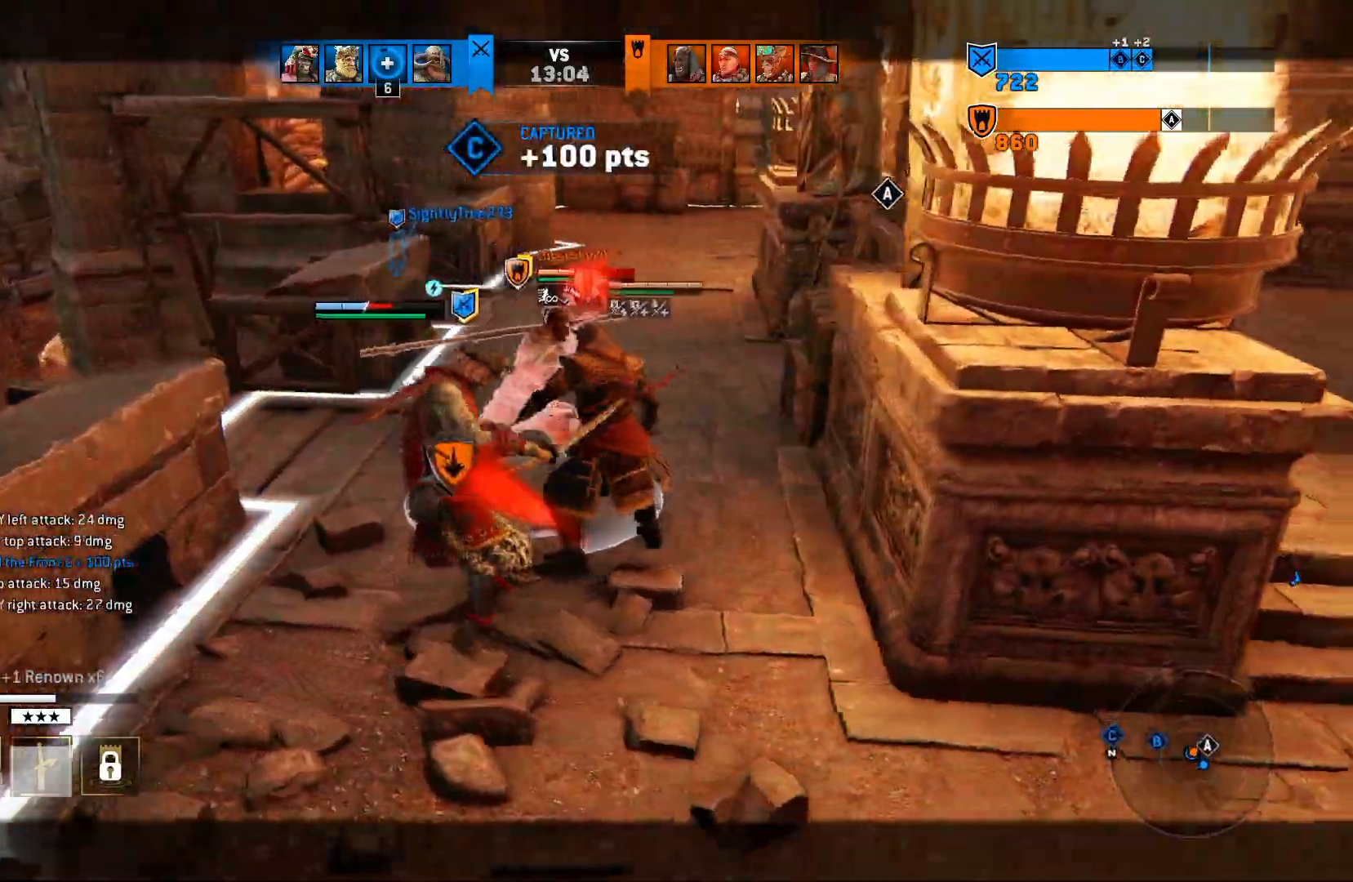
{"dt_ms": 500, "buttons": ["L2"], "left_stick": "right", "right_stick": "right", "events": [[17, "L2", "up"], [117, "L2", "down"], [300, "CROSS", "down"], [450, "CROSS", "up"]]}